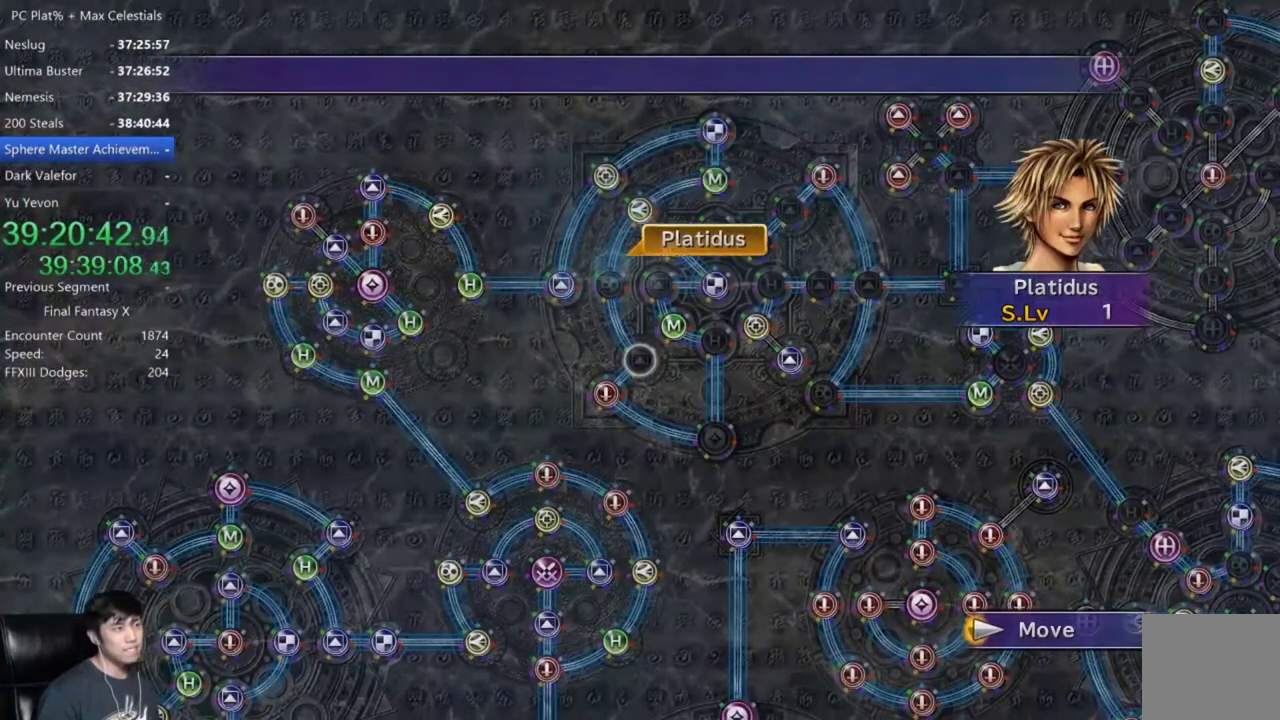
Gameplay with a controller (Xbox layout); each line is a JSON object with the inputs held at the frame after it. "events" lists button and stick changes between this image and that frame as [ms after this image, input, new state], when the widget could be followed in between.
{"buttons": [], "left_stick": "center", "right_stick": "center"}
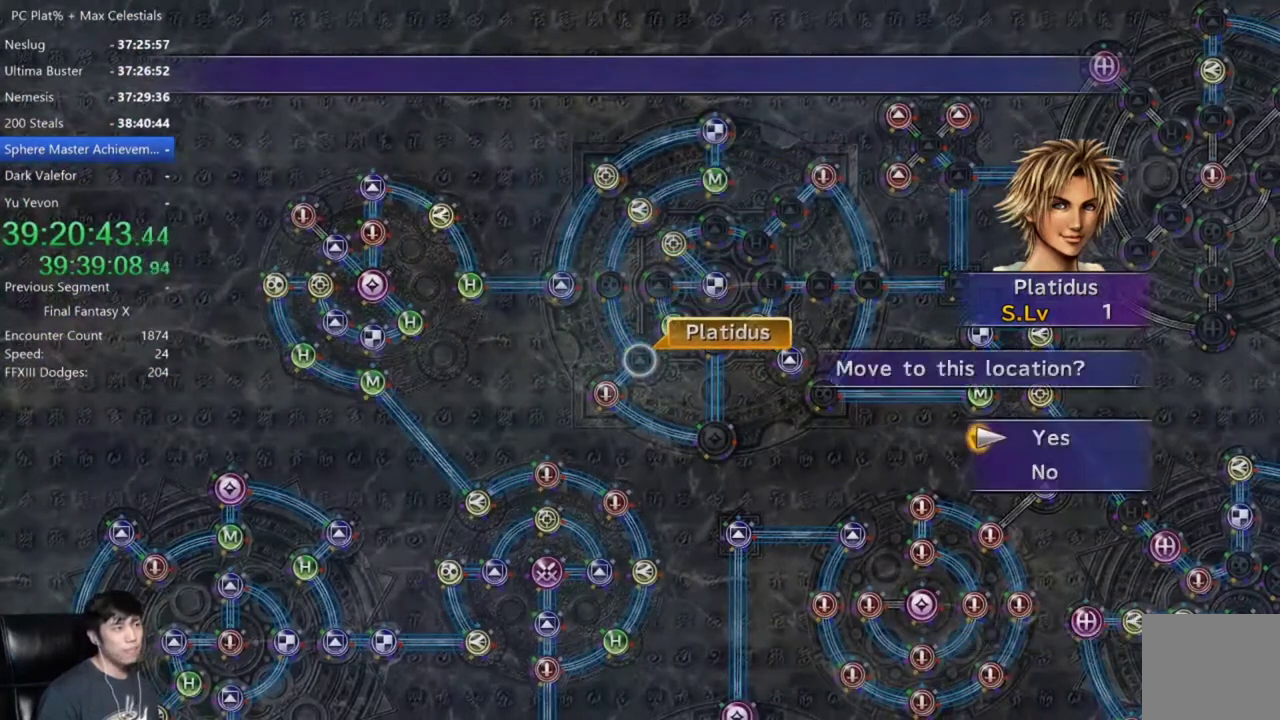
{"buttons": [], "left_stick": "center", "right_stick": "center", "events": [[100, "A", "down"], [200, "A", "up"], [333, "DPAD_DOWN", "down"], [433, "A", "down"], [467, "DPAD_DOWN", "up"], [500, "A", "up"]]}
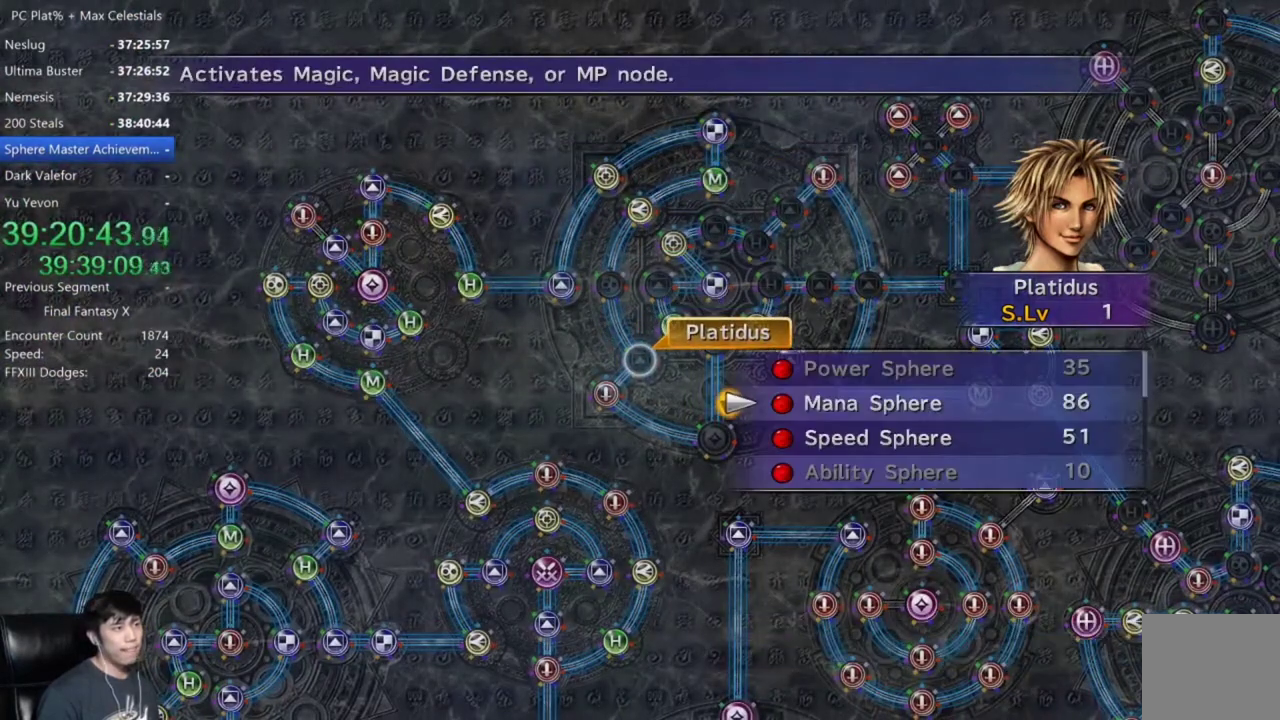
{"buttons": ["A"], "left_stick": "center", "right_stick": "center", "events": [[300, "A", "down"], [367, "A", "up"], [467, "A", "down"]]}
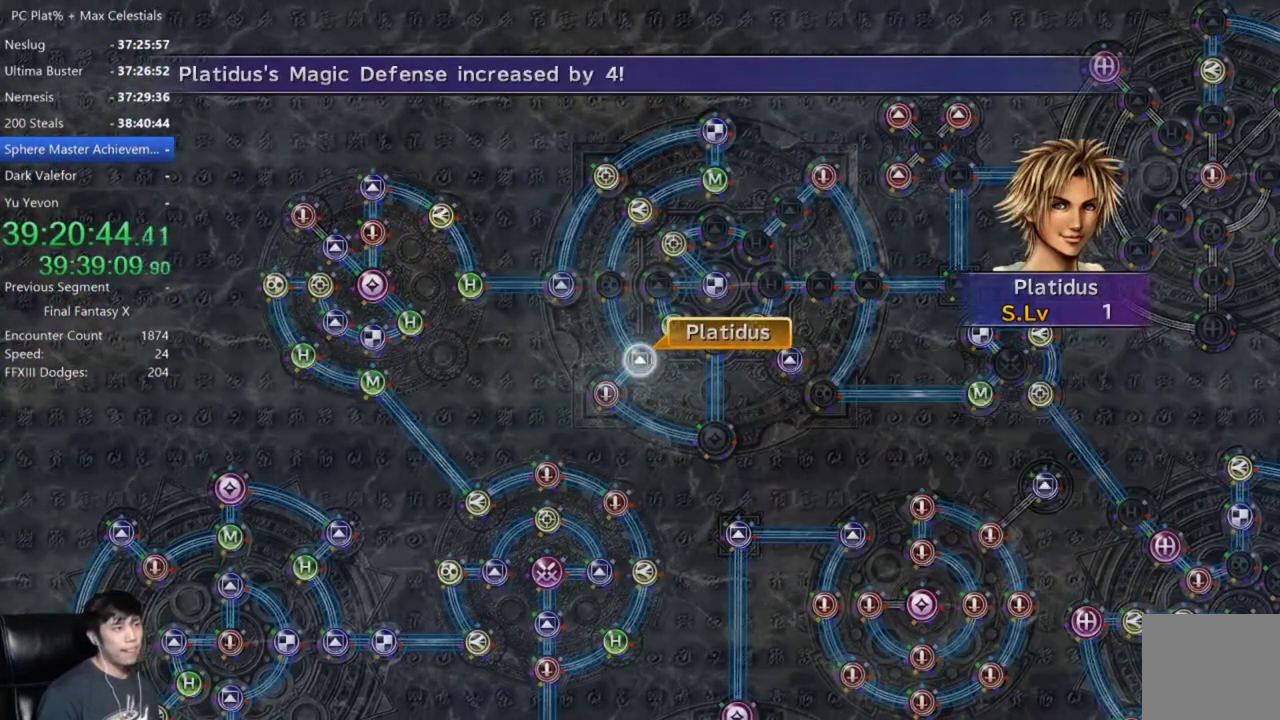
{"buttons": [], "left_stick": "center", "right_stick": "center", "events": [[67, "A", "up"], [167, "A", "down"], [267, "A", "up"]]}
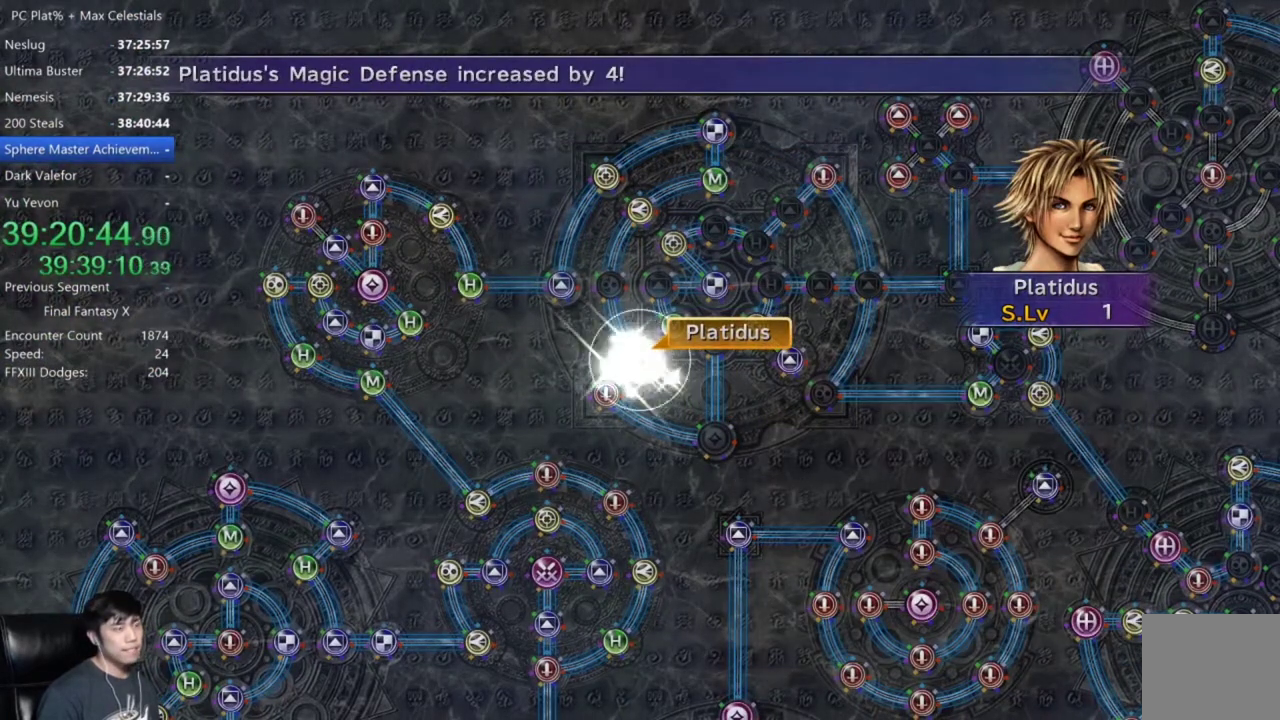
{"buttons": [], "left_stick": "center", "right_stick": "center", "events": [[433, "A", "down"], [500, "A", "up"]]}
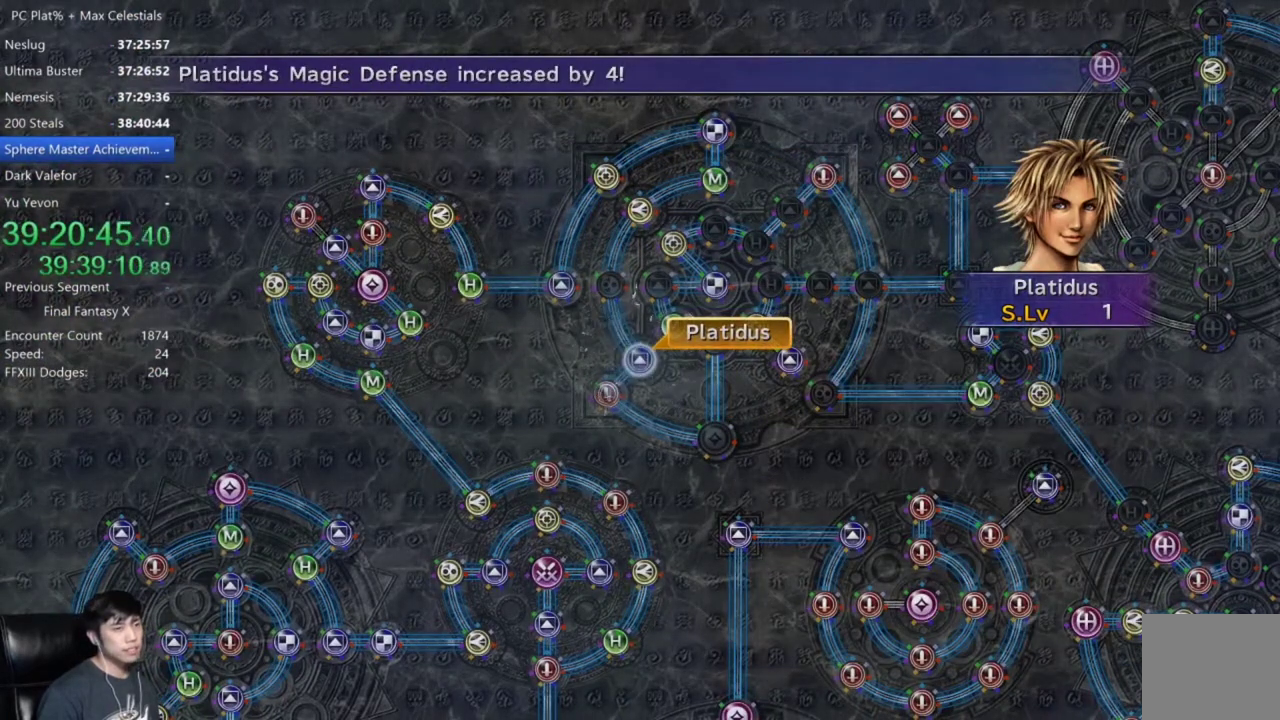
{"buttons": [], "left_stick": "center", "right_stick": "center", "events": [[100, "A", "down"], [167, "A", "up"], [434, "A", "down"], [501, "A", "up"]]}
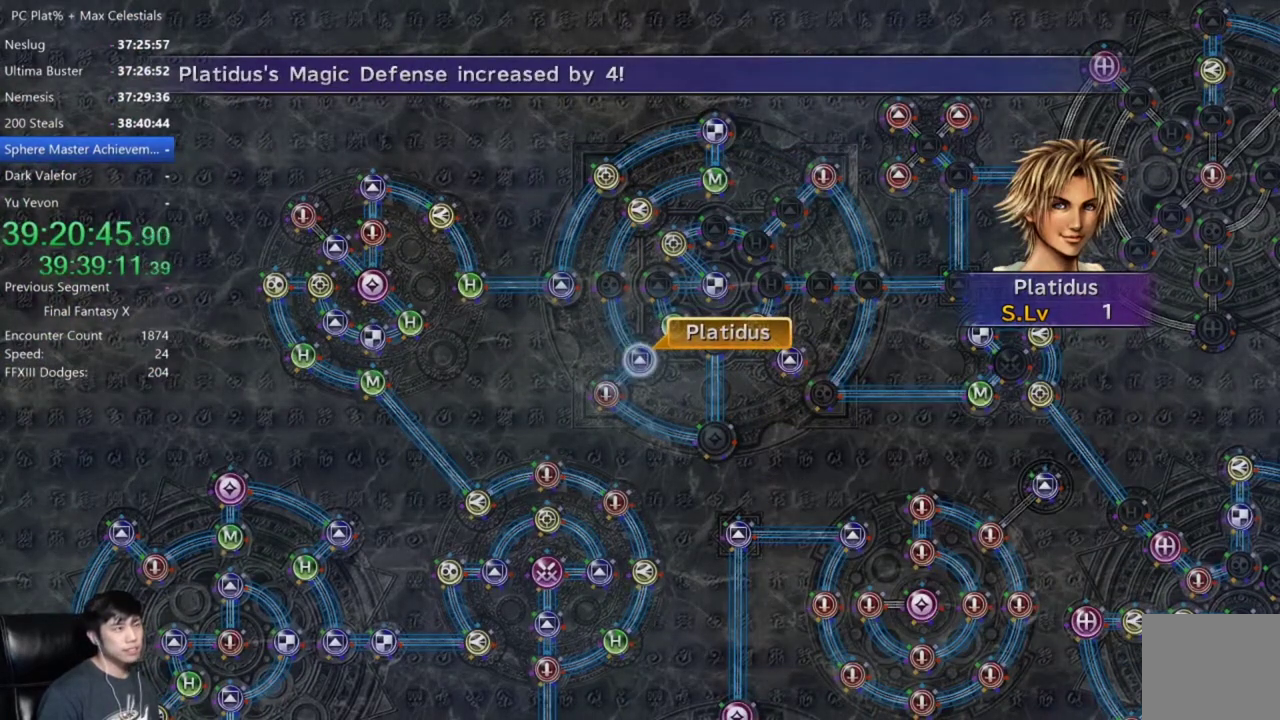
{"buttons": [], "left_stick": "center", "right_stick": "center", "events": [[100, "A", "down"], [166, "A", "up"]]}
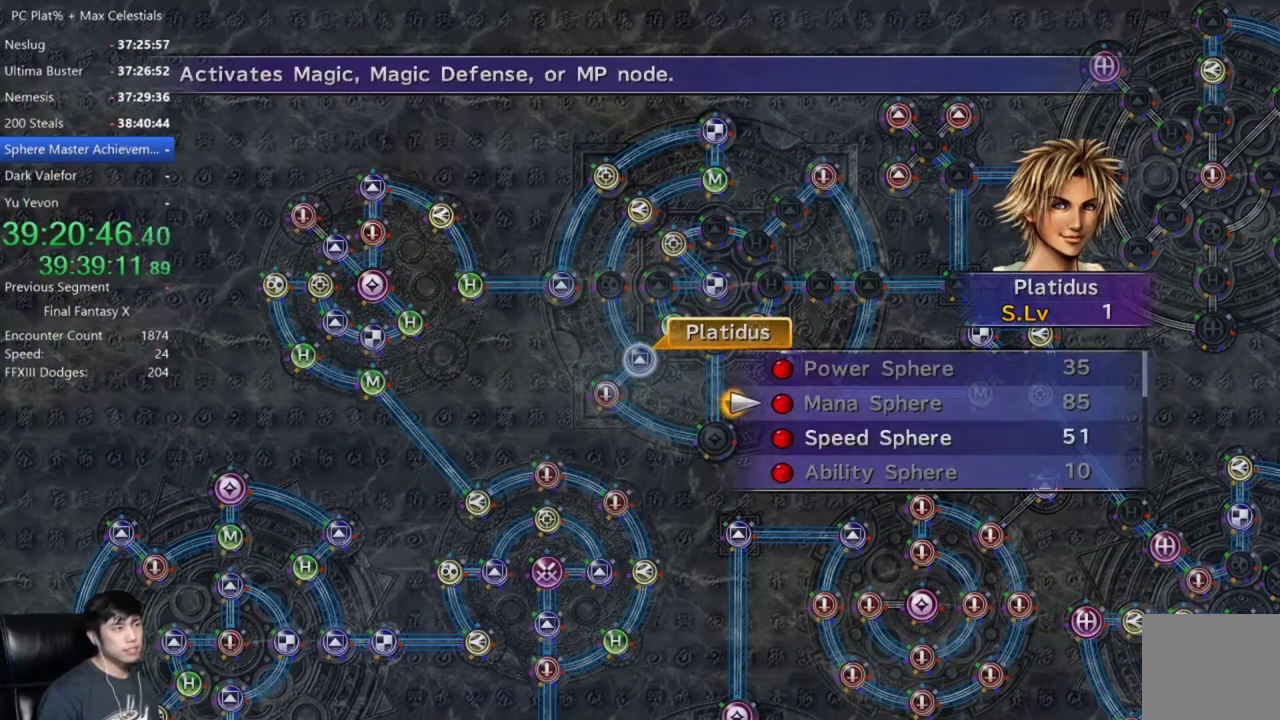
{"buttons": ["A"], "left_stick": "center", "right_stick": "center", "events": [[200, "A", "down"], [267, "A", "up"], [300, "DPAD_DOWN", "down"], [401, "DPAD_DOWN", "up"], [434, "A", "down"]]}
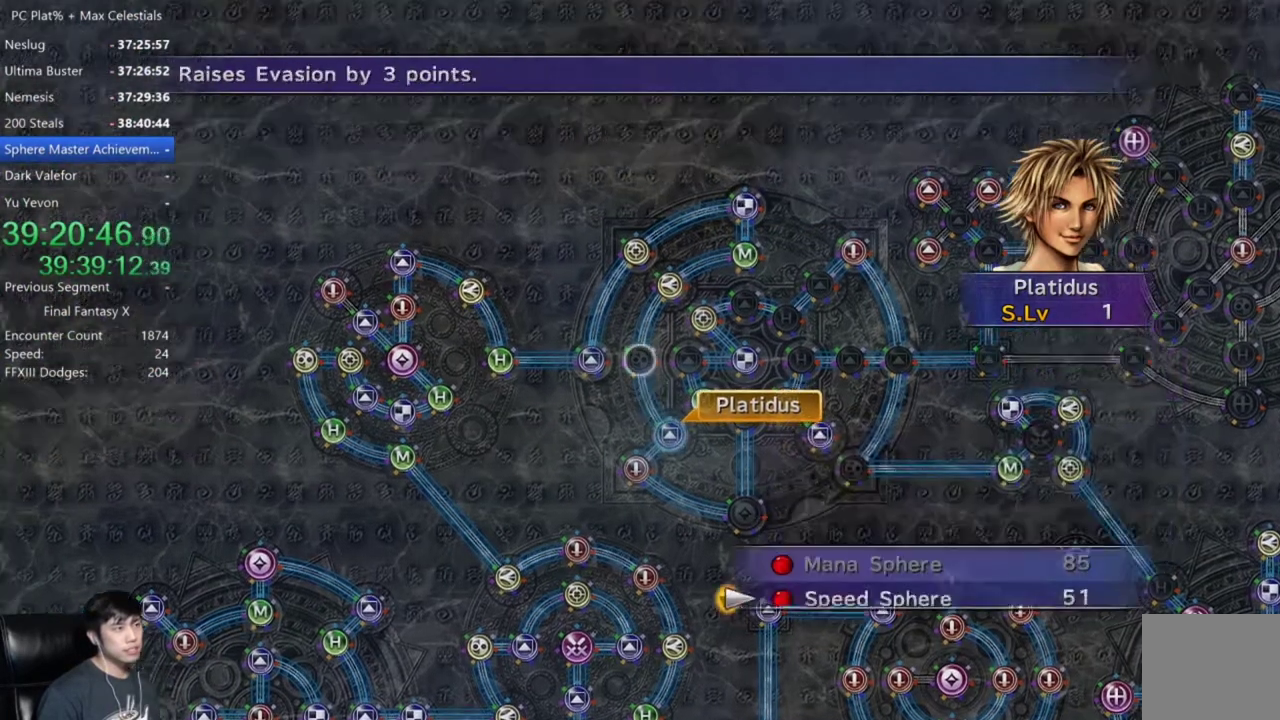
{"buttons": [], "left_stick": "center", "right_stick": "center", "events": [[33, "A", "up"], [100, "A", "down"], [167, "A", "up"]]}
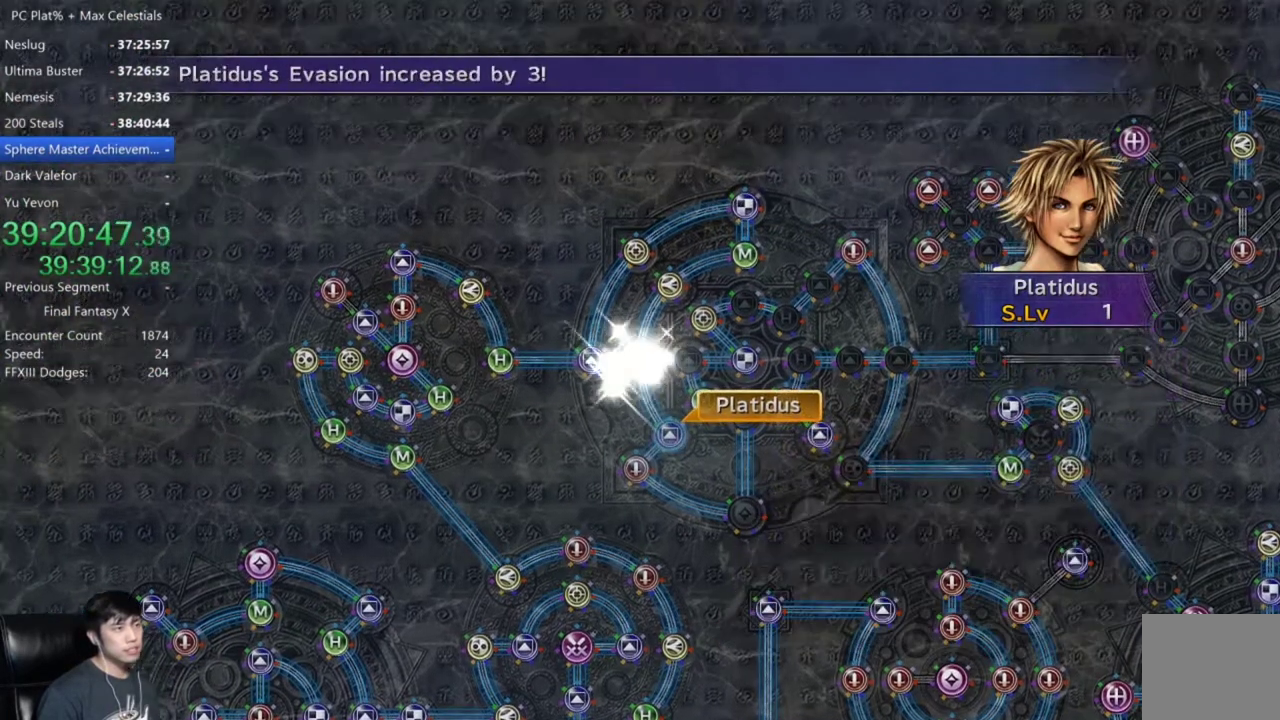
{"buttons": [], "left_stick": "center", "right_stick": "center", "events": []}
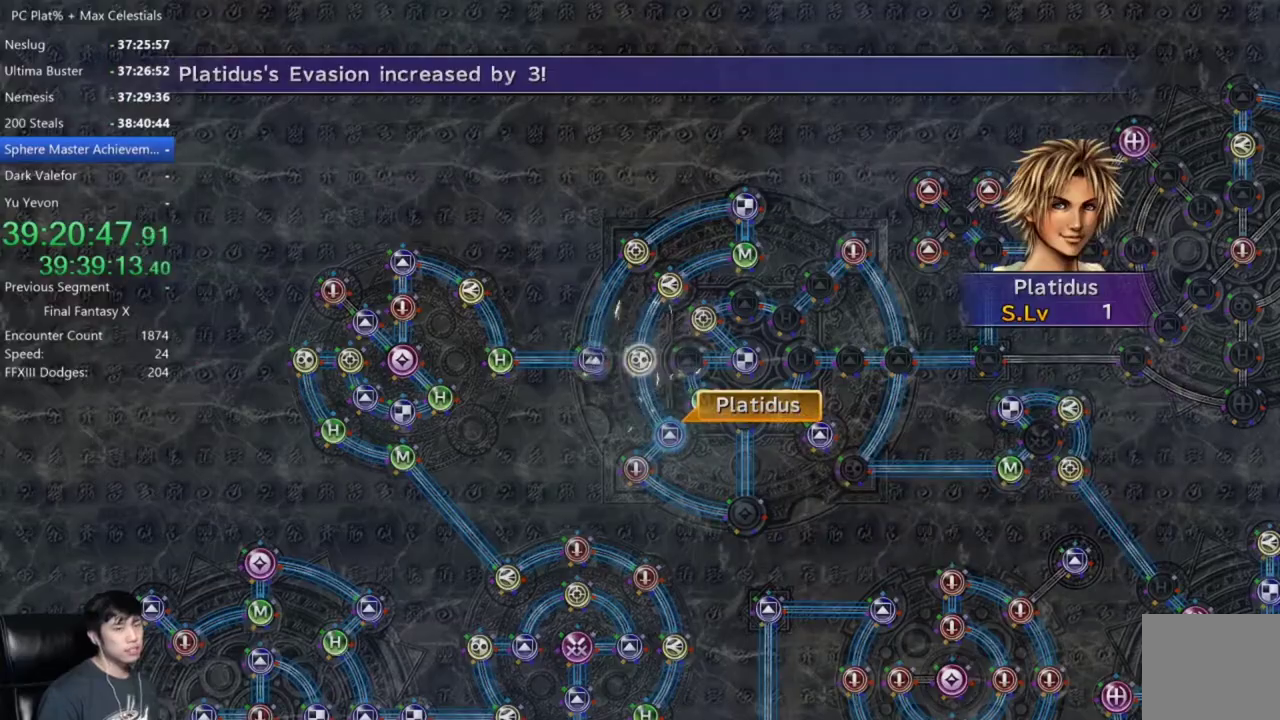
{"buttons": [], "left_stick": "center", "right_stick": "center", "events": [[33, "B", "down"], [133, "B", "up"]]}
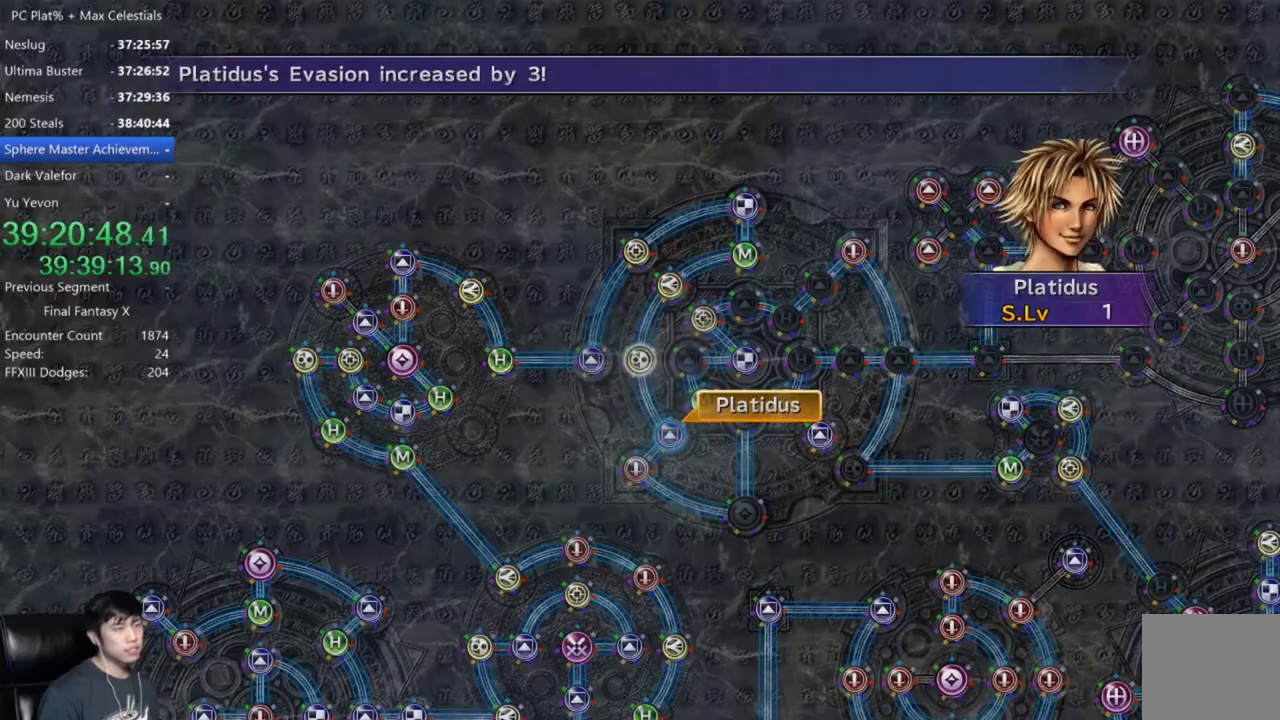
{"buttons": [], "left_stick": "center", "right_stick": "center", "events": [[234, "B", "down"], [334, "A", "down"], [367, "B", "up"], [434, "A", "up"]]}
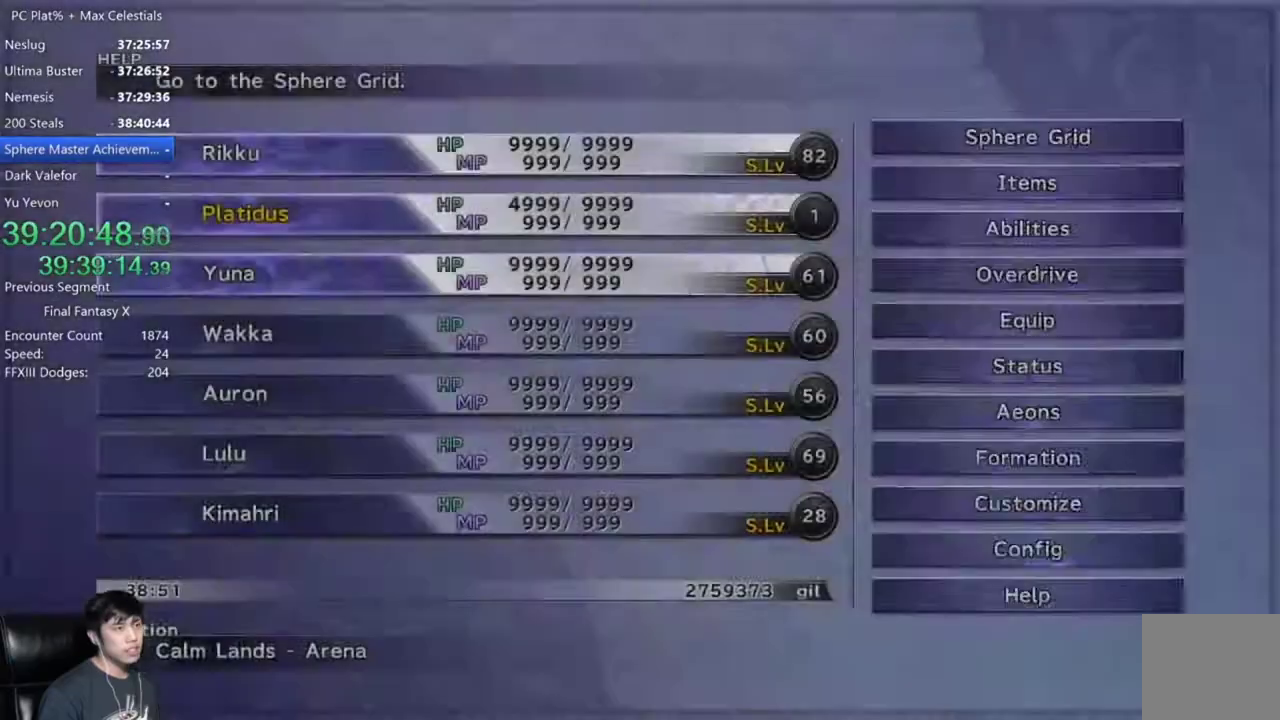
{"buttons": [], "left_stick": "center", "right_stick": "center", "events": [[367, "DPAD_DOWN", "down"], [467, "DPAD_DOWN", "up"]]}
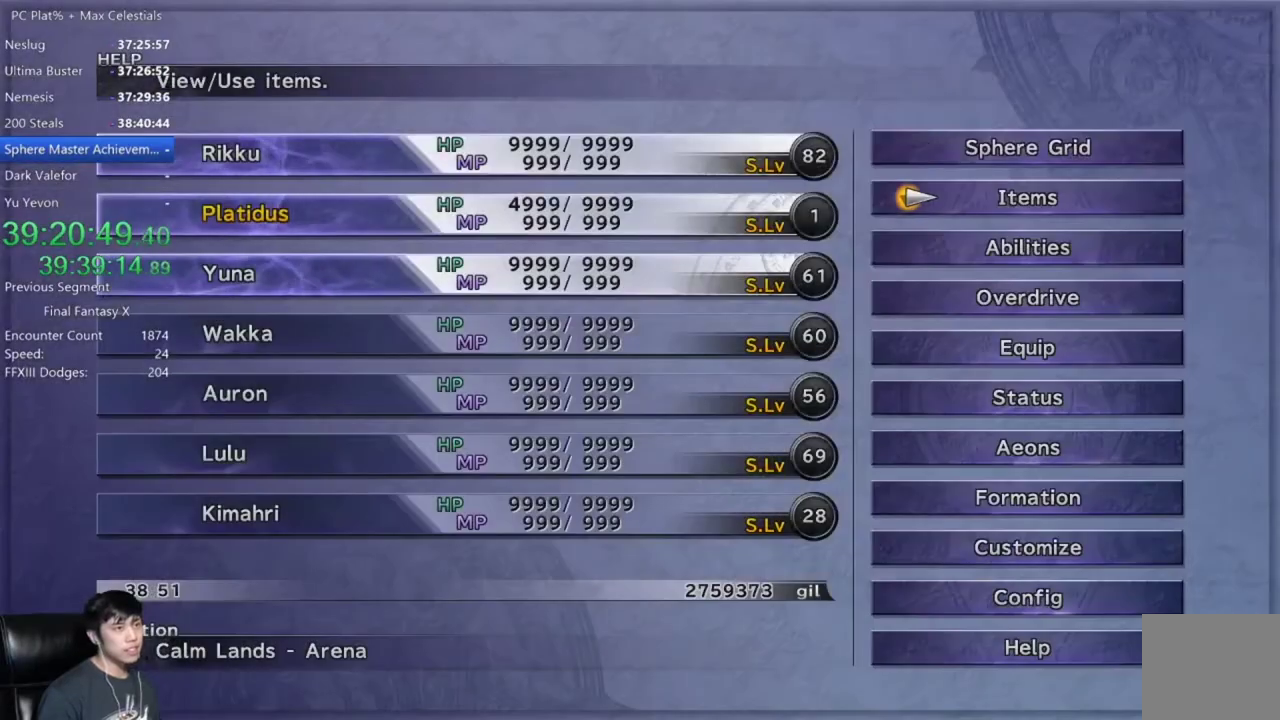
{"buttons": ["A"], "left_stick": "center", "right_stick": "center", "events": [[34, "DPAD_DOWN", "down"], [134, "DPAD_DOWN", "up"], [234, "DPAD_DOWN", "down"], [467, "A", "down"], [467, "DPAD_DOWN", "up"]]}
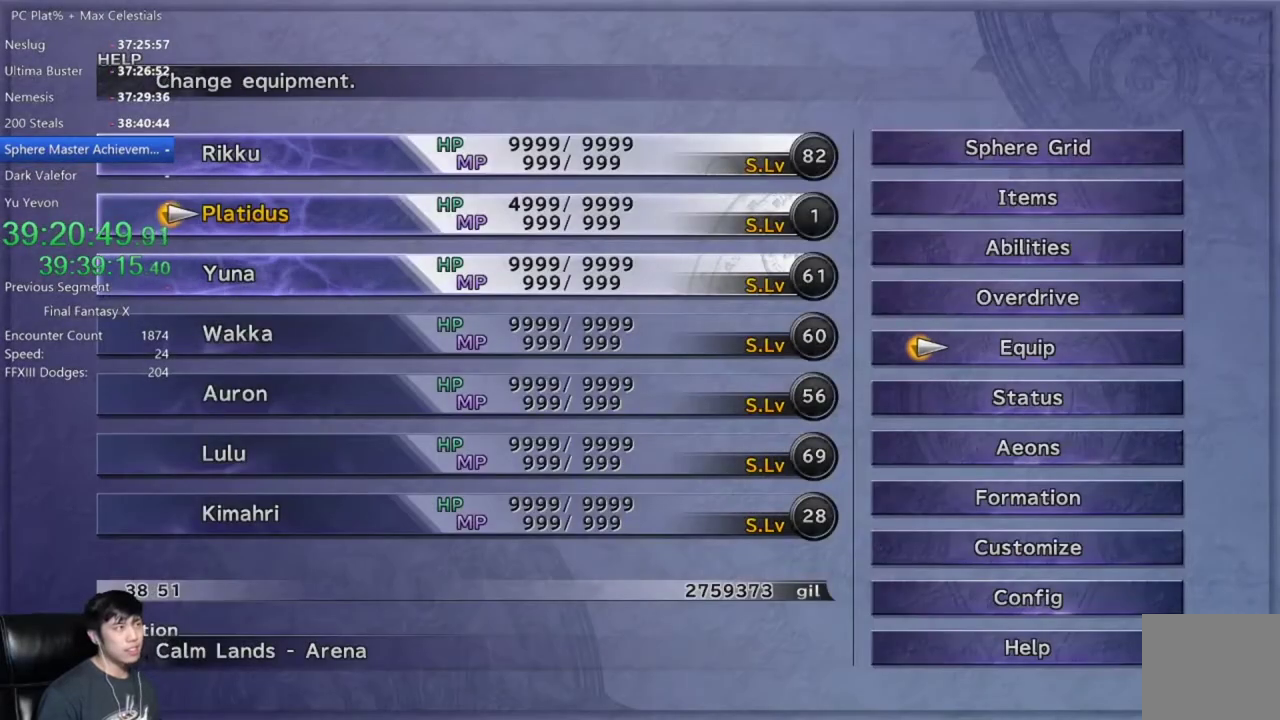
{"buttons": [], "left_stick": "center", "right_stick": "center", "events": [[33, "A", "up"]]}
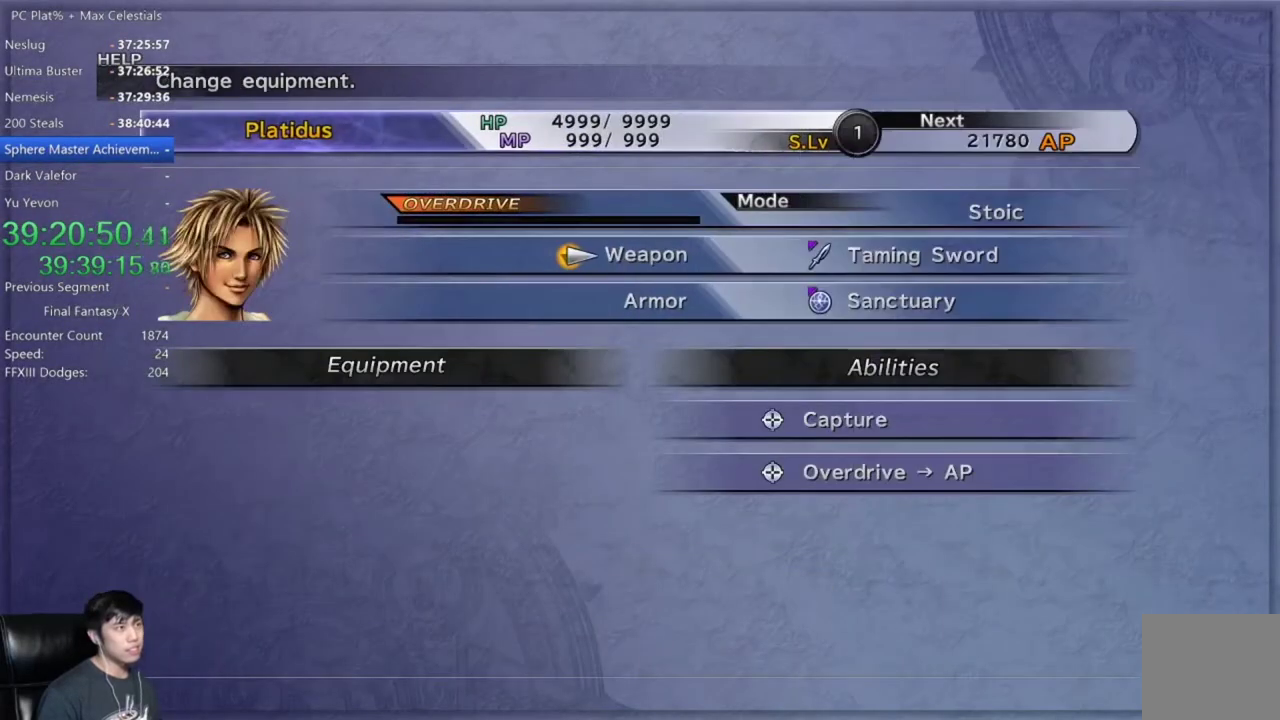
{"buttons": ["DPAD_DOWN"], "left_stick": "center", "right_stick": "center", "events": [[134, "A", "down"], [200, "A", "up"], [434, "DPAD_DOWN", "down"]]}
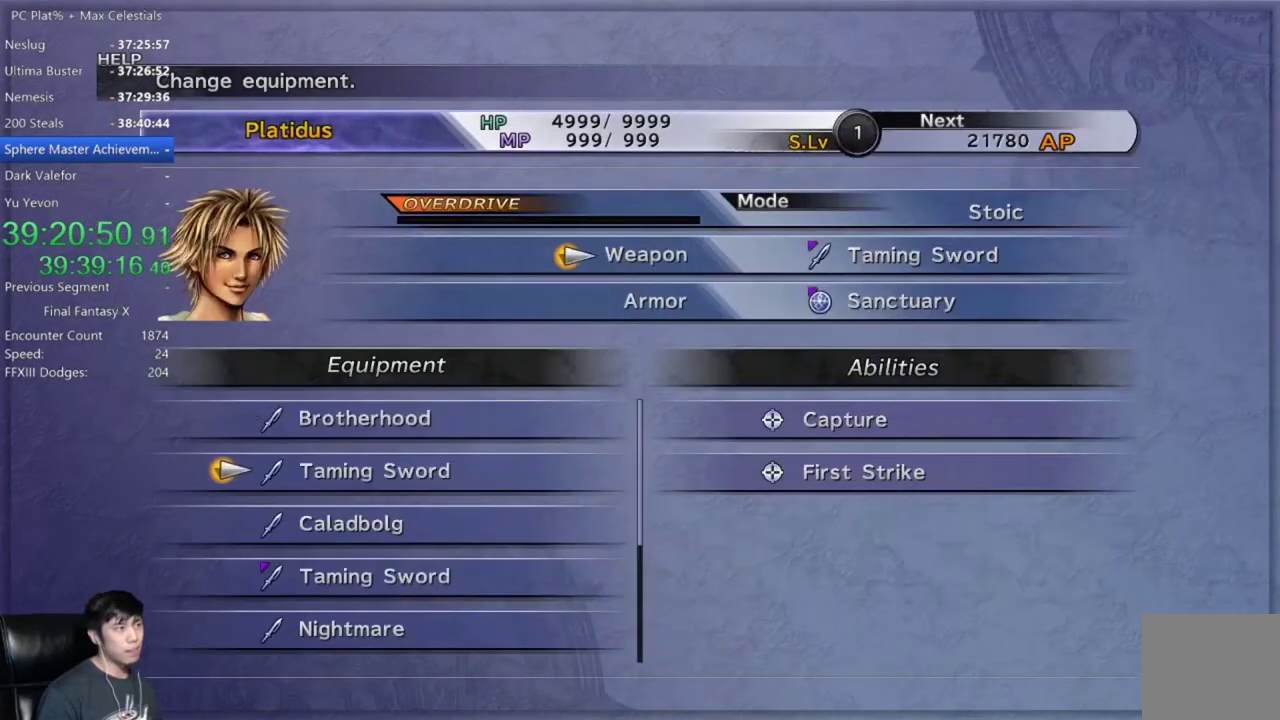
{"buttons": ["B"], "left_stick": "center", "right_stick": "center", "events": [[33, "DPAD_DOWN", "up"], [133, "DPAD_DOWN", "down"], [233, "DPAD_DOWN", "up"], [267, "A", "down"], [367, "A", "up"], [467, "B", "down"]]}
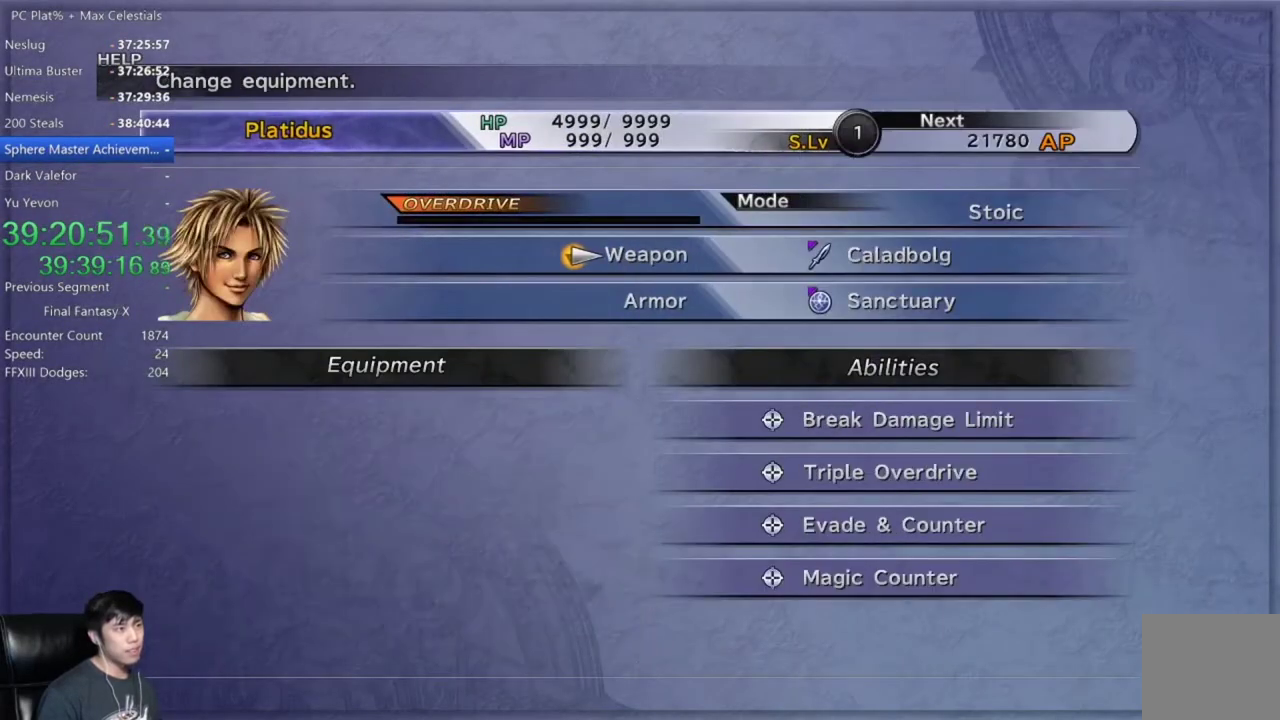
{"buttons": ["DPAD_DOWN"], "left_stick": "center", "right_stick": "center", "events": [[34, "B", "up"], [200, "DPAD_DOWN", "down"], [334, "DPAD_DOWN", "up"], [501, "DPAD_DOWN", "down"]]}
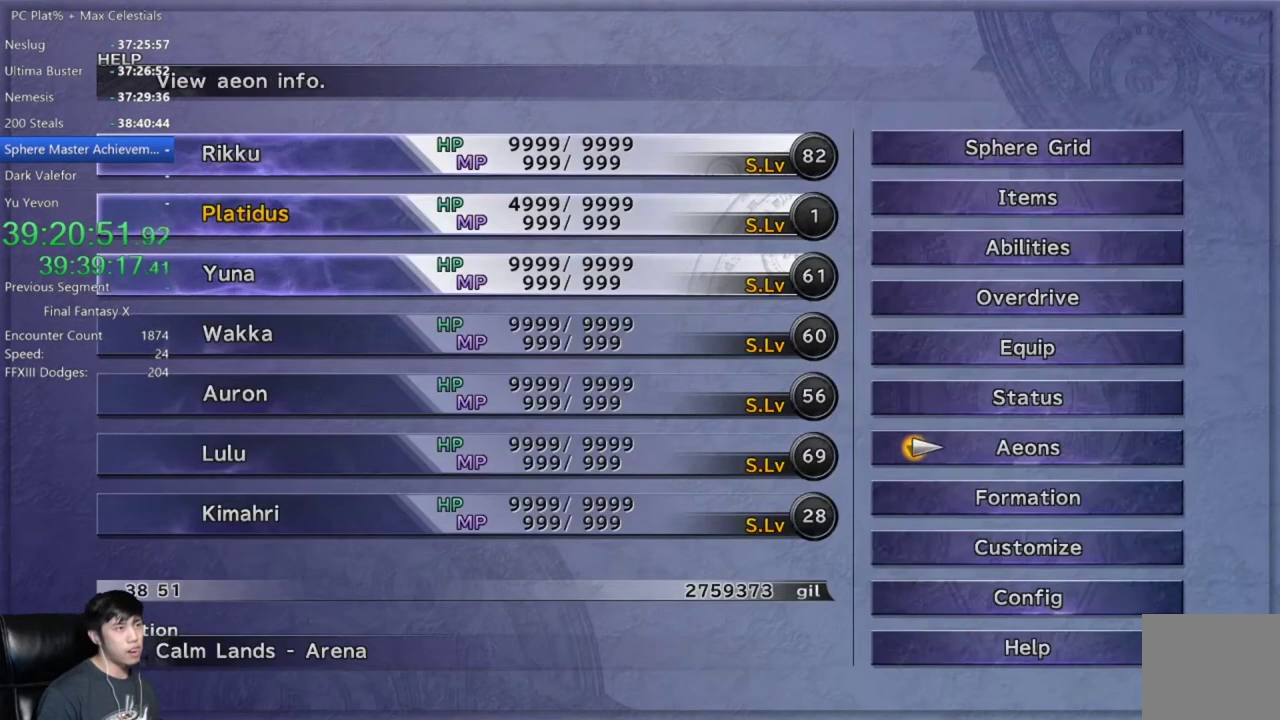
{"buttons": [], "left_stick": "center", "right_stick": "center", "events": [[33, "DPAD_DOWN", "up"], [200, "DPAD_UP", "down"], [300, "DPAD_UP", "up"], [333, "DPAD_UP", "down"], [400, "A", "down"], [433, "A", "up"], [433, "DPAD_UP", "up"]]}
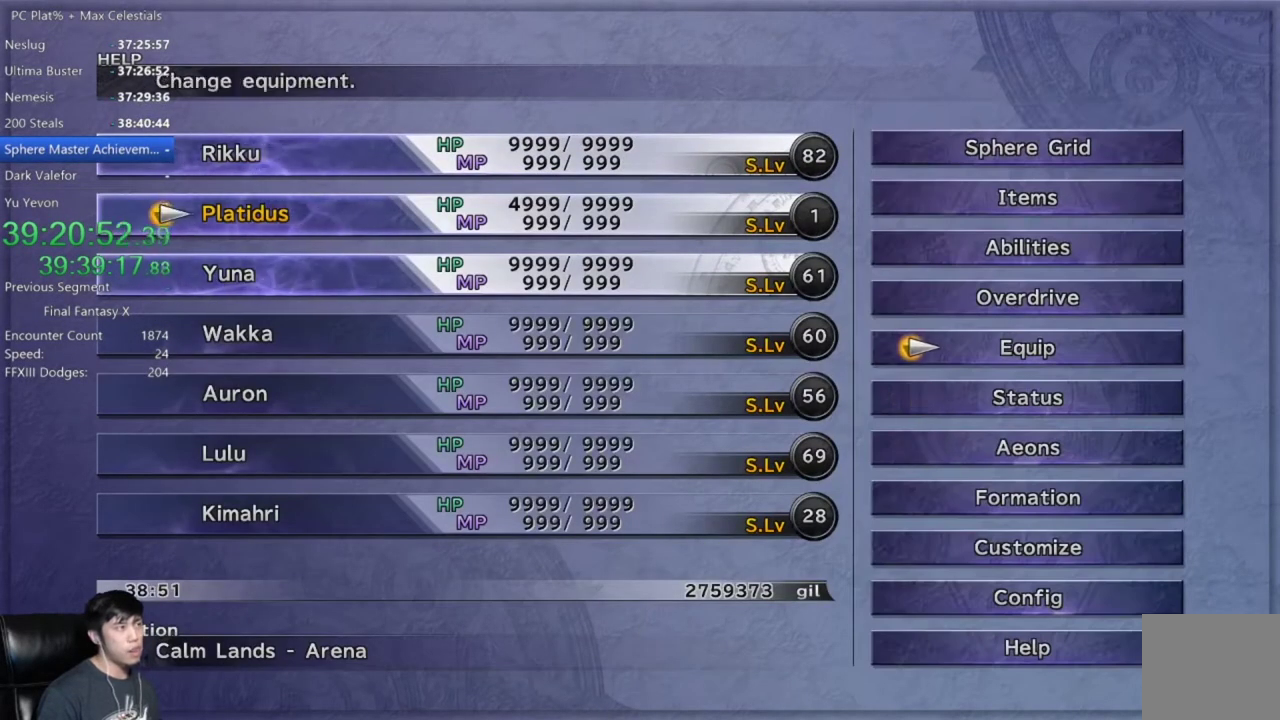
{"buttons": [], "left_stick": "center", "right_stick": "center", "events": [[134, "DPAD_DOWN", "down"], [234, "A", "down"], [234, "DPAD_DOWN", "up"], [300, "A", "up"]]}
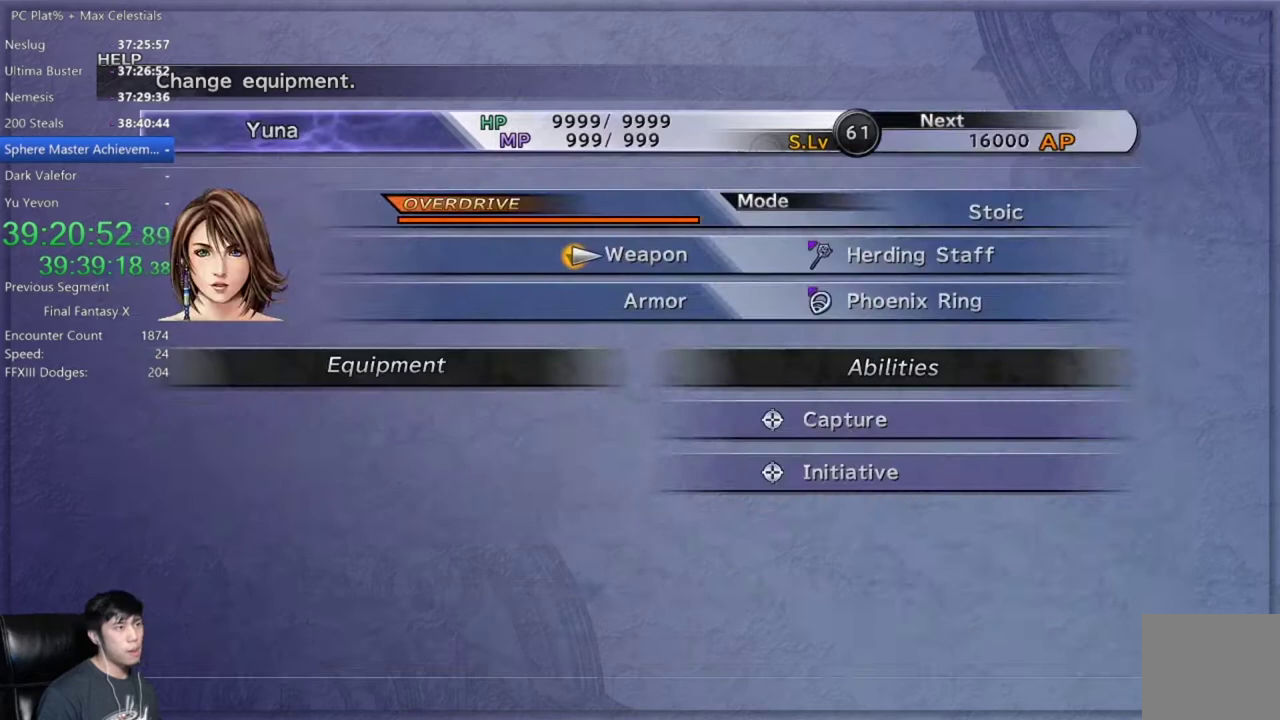
{"buttons": ["L1"], "left_stick": "center", "right_stick": "center", "events": [[267, "L1", "down"], [367, "L1", "up"], [433, "L1", "down"]]}